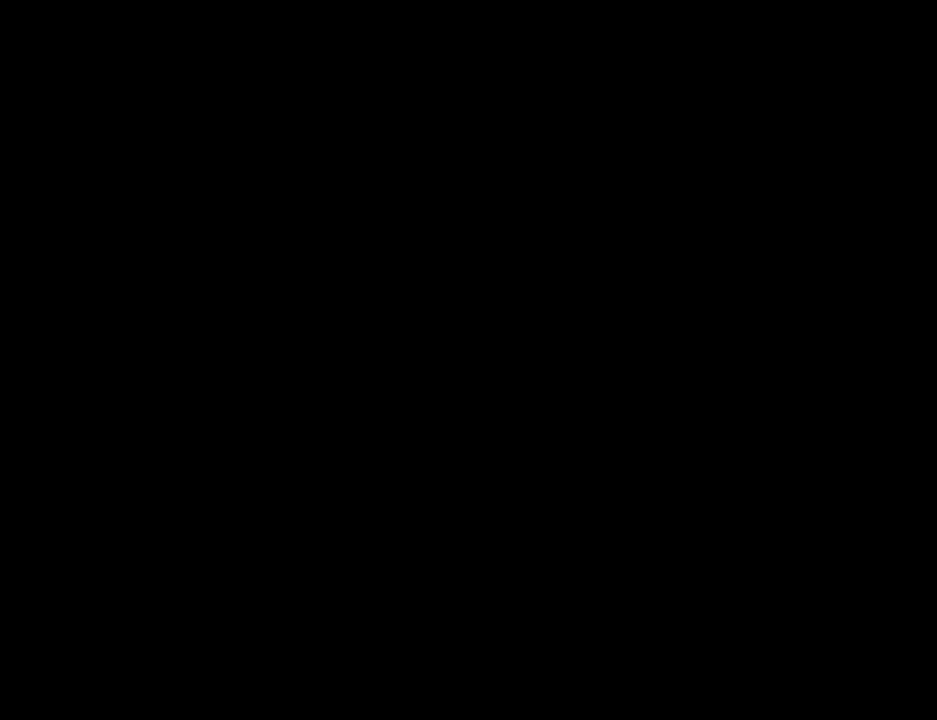
Gameplay with keyboard and mouse; each line is a JSON object with the keys and mouse buttons held at the frame after it. "events" lists presses ("down") and releases ("up") of "1", "2", "3", "4", "5", "6", "a", "alt", "c", "ctrl", "d", "down", "e", "escape", "f", "f1", "f2", "f3", "g", "h", "left", "num2", "q", "r", "right", "s", "shift", "space", "t", "tab", "up", "v", "w", "x", "z", "mouse_left", "mouse_middle", "mouse_right", "mouse_wheel_up" and "mouse_wheel_down" between this image and that frame as [ms after this image, input, new state], when the widget could be followed in between. "mouse_left", "mouse_middle", "mouse_right", "mouse_wheel_up", "mouse_wheel_down" = the "left", "middle", "right", "wheel_up", "wheel_down" buttons of the "mouse" list. No other keys are recorded. Mouse movement is not recorded.
{"keys": ["a"], "mouse": [], "events": [[17, "a", "down"], [17, "space", "up"], [17, "w", "down"], [67, "a", "up"], [67, "d", "down"], [67, "w", "up"], [167, "d", "up"], [167, "space", "down"], [250, "a", "down"], [250, "space", "up"], [250, "w", "down"], [301, "a", "up"], [301, "w", "up"], [351, "d", "down"], [401, "space", "down"], [451, "a", "down"], [451, "d", "up"], [501, "space", "up"]]}
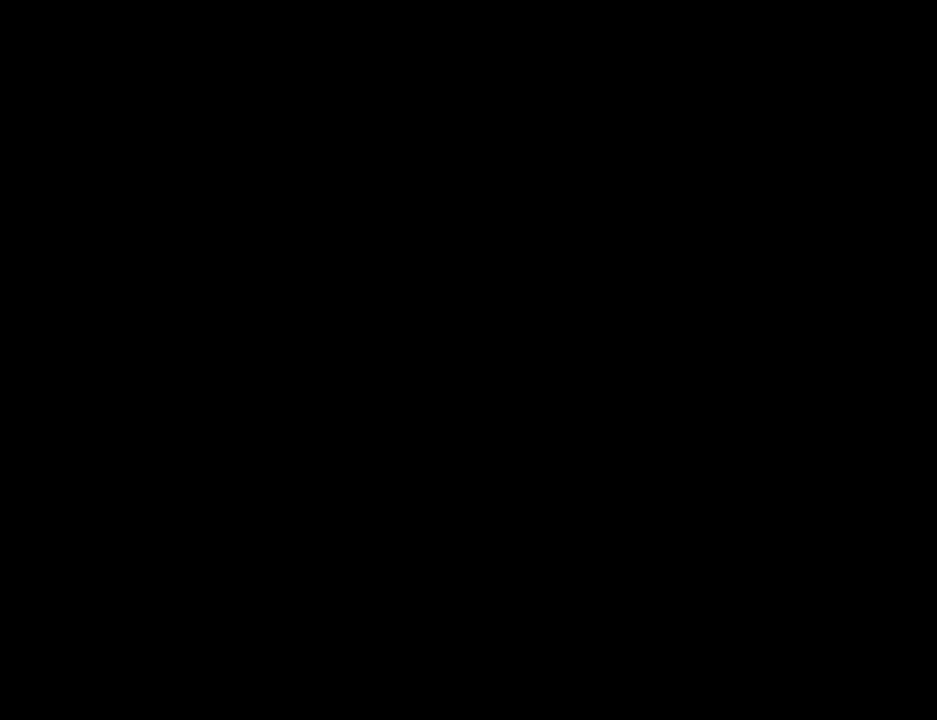
{"keys": [], "mouse": [], "events": [[33, "a", "up"], [84, "d", "down"], [184, "a", "down"], [184, "d", "up"], [184, "space", "down"], [184, "w", "down"], [267, "space", "up"], [301, "a", "up"], [301, "d", "down"], [368, "w", "up"], [418, "d", "up"], [418, "space", "down"], [418, "w", "down"], [451, "a", "down"], [451, "space", "up"], [484, "a", "up"], [484, "w", "up"]]}
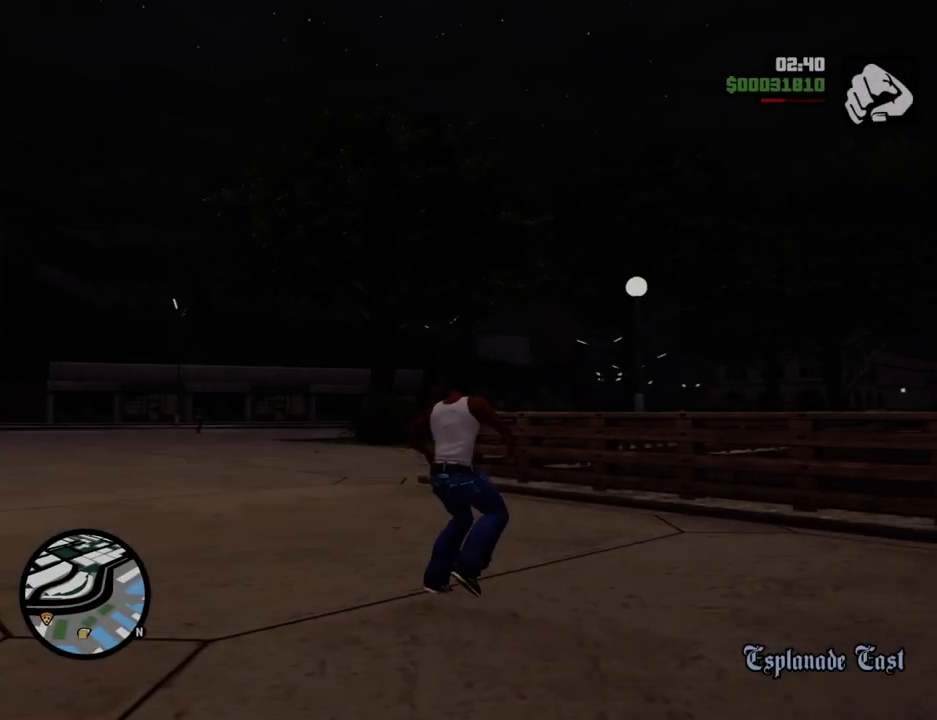
{"keys": ["a", "space", "w"], "mouse": [], "events": [[34, "d", "down"], [84, "w", "down"], [134, "a", "down"], [134, "d", "up"], [267, "space", "down"]]}
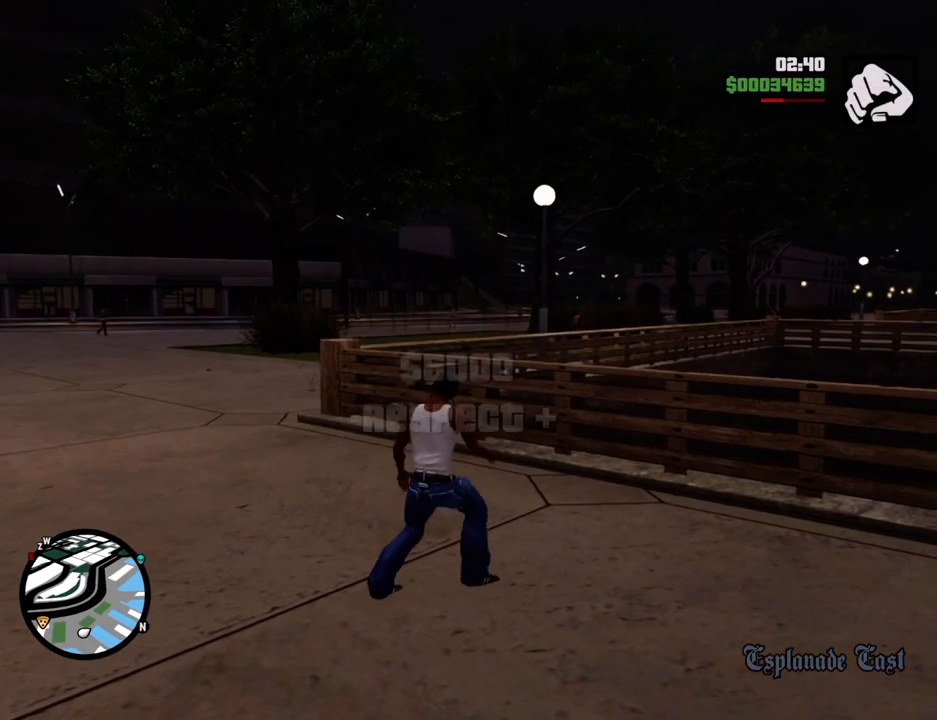
{"keys": ["2", "a", "space", "w"], "mouse": [], "events": [[334, "2", "down"]]}
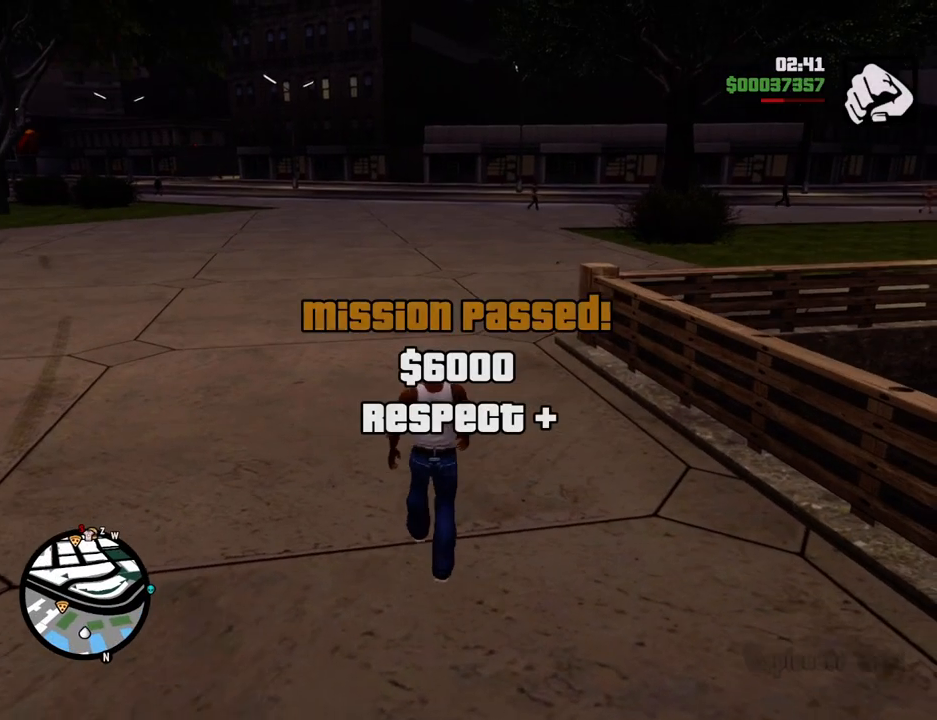
{"keys": ["space", "w"], "mouse": [], "events": [[66, "2", "up"], [66, "a", "up"]]}
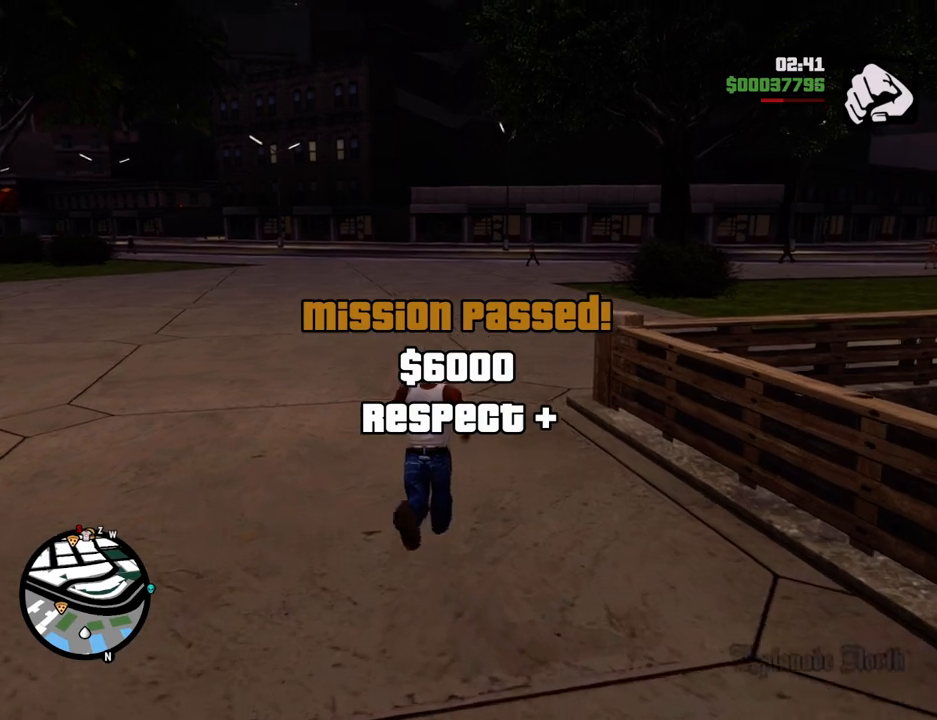
{"keys": ["space", "w"], "mouse": [], "events": [[50, "1", "down"], [200, "1", "up"]]}
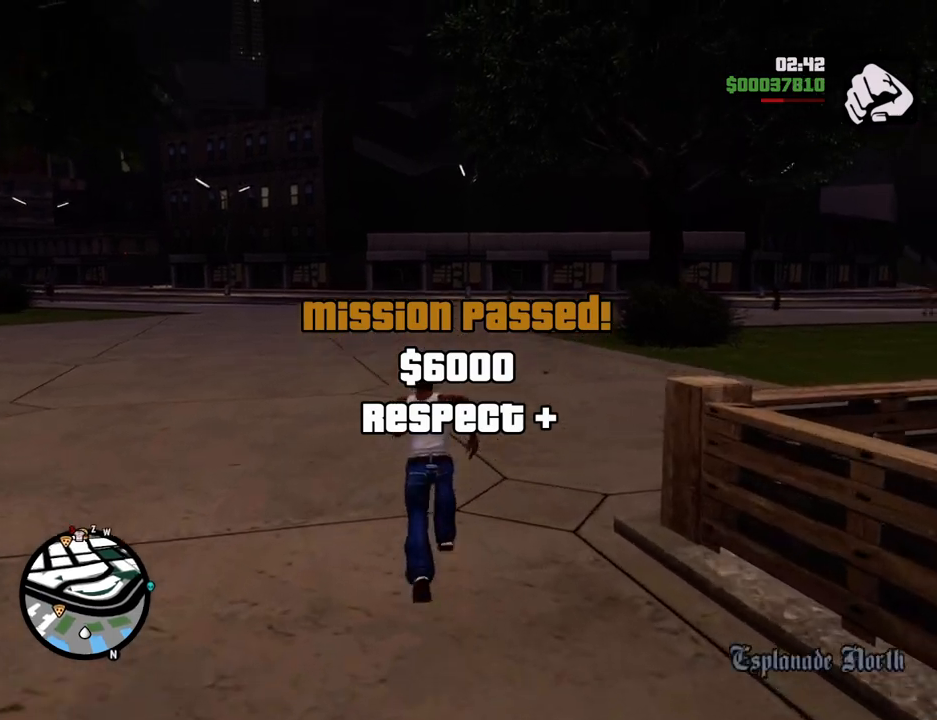
{"keys": ["3", "a", "space", "w"], "mouse": [], "events": [[217, "a", "down"], [501, "3", "down"]]}
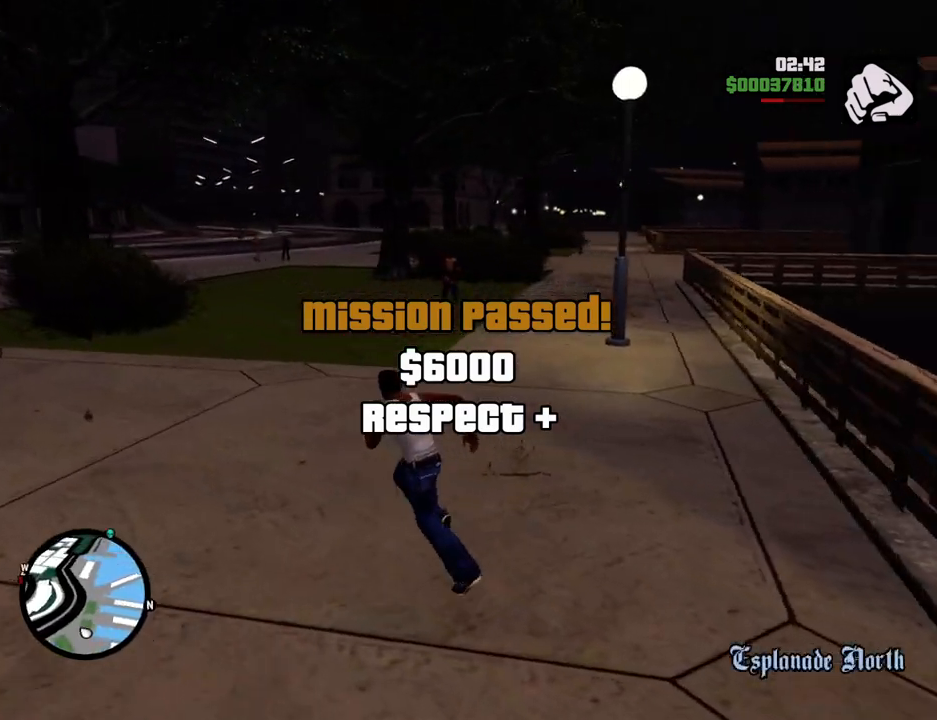
{"keys": ["space", "w"], "mouse": [], "events": [[84, "3", "up"], [468, "a", "up"]]}
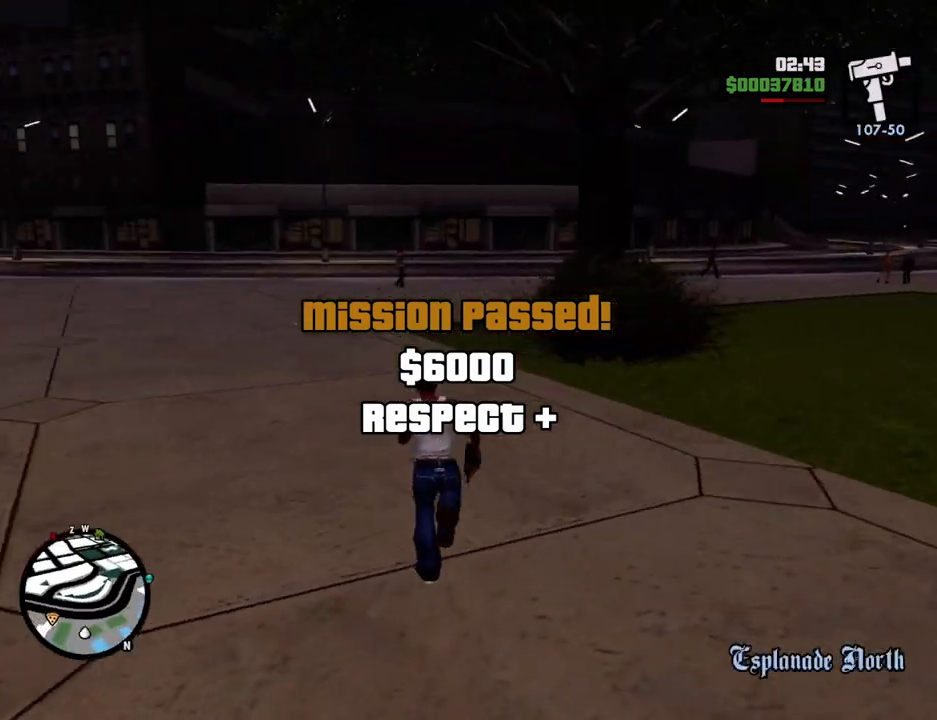
{"keys": ["d", "space", "w"], "mouse": [], "events": [[385, "d", "down"]]}
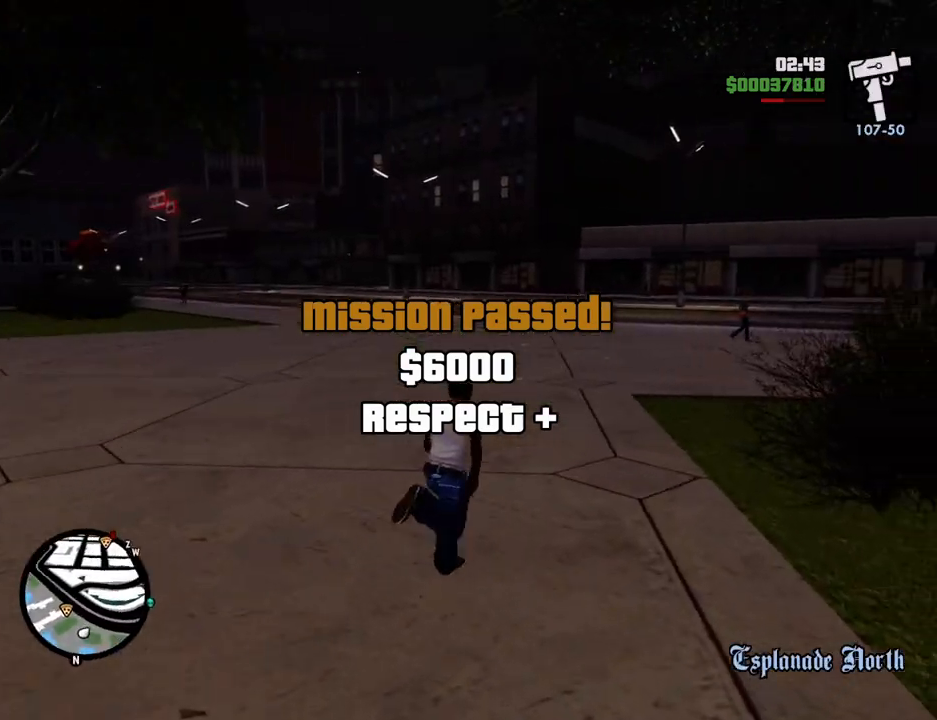
{"keys": ["d", "space", "w"], "mouse": [], "events": []}
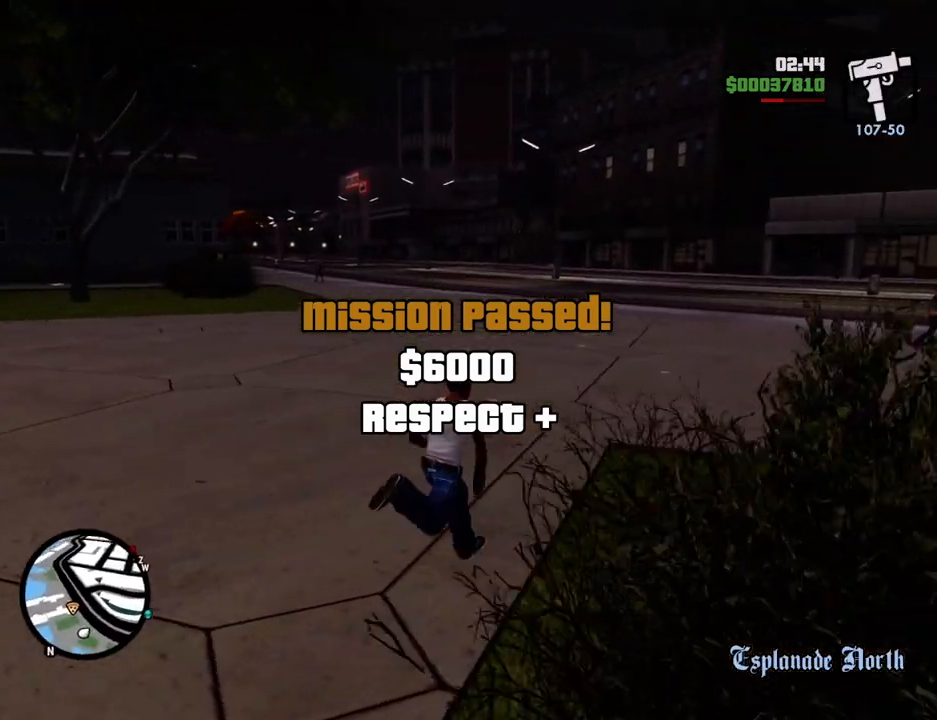
{"keys": ["d", "space", "w"], "mouse": [], "events": []}
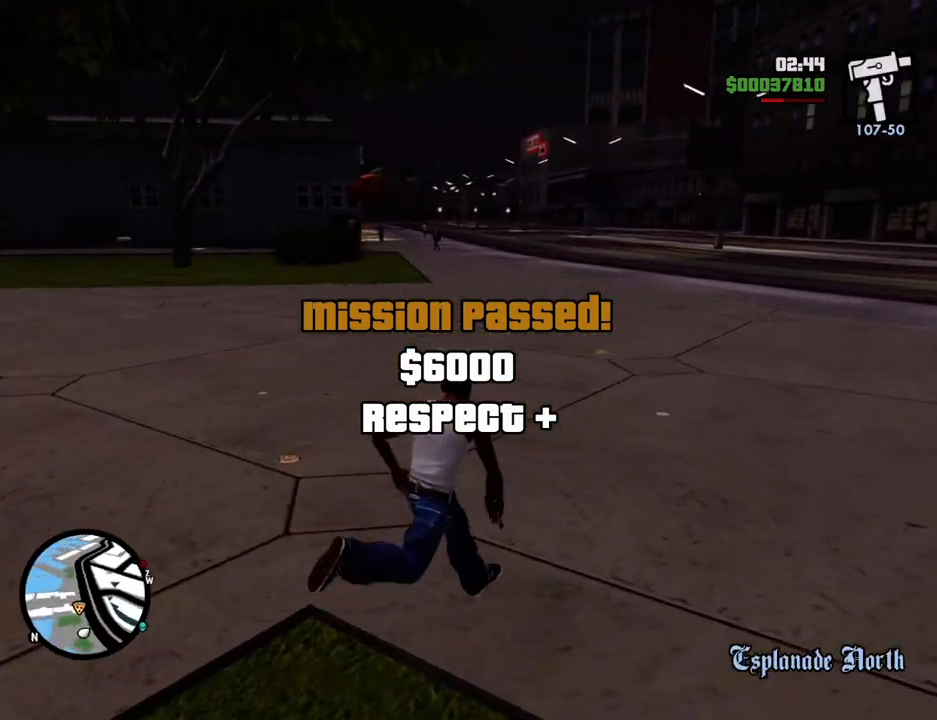
{"keys": ["d", "space", "w"], "mouse": [], "events": []}
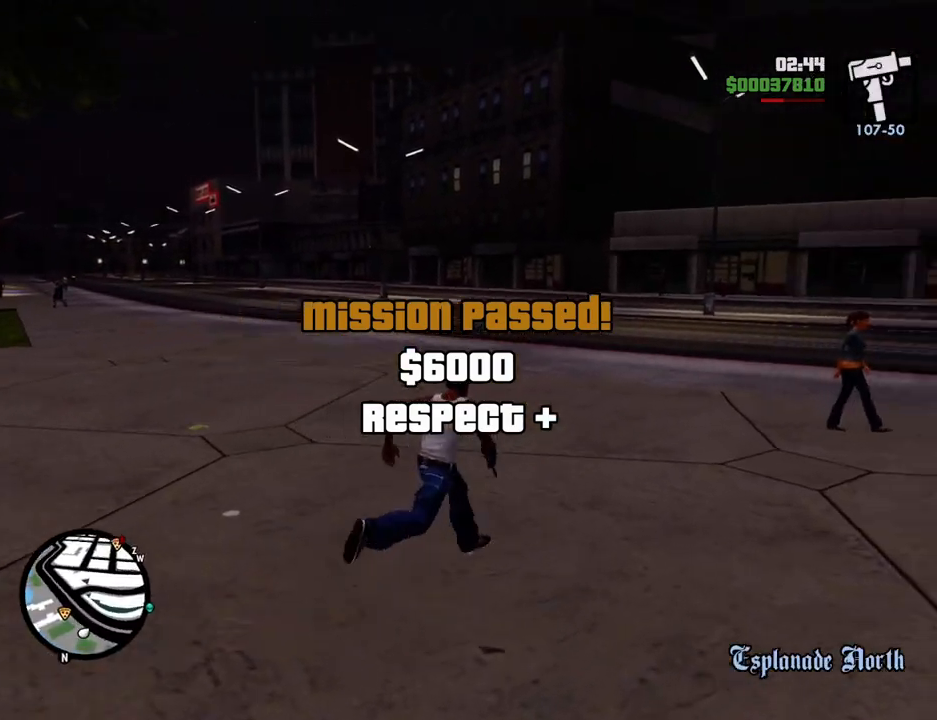
{"keys": ["a", "space", "w"], "mouse": [], "events": [[67, "d", "up"], [351, "a", "down"]]}
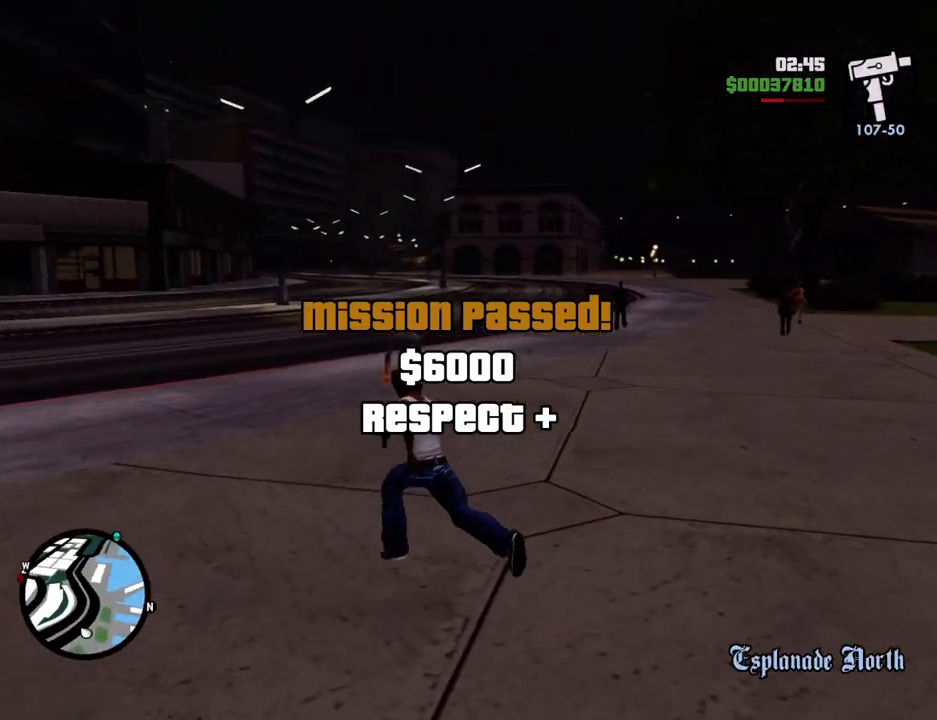
{"keys": ["space", "w"], "mouse": [], "events": [[468, "a", "up"]]}
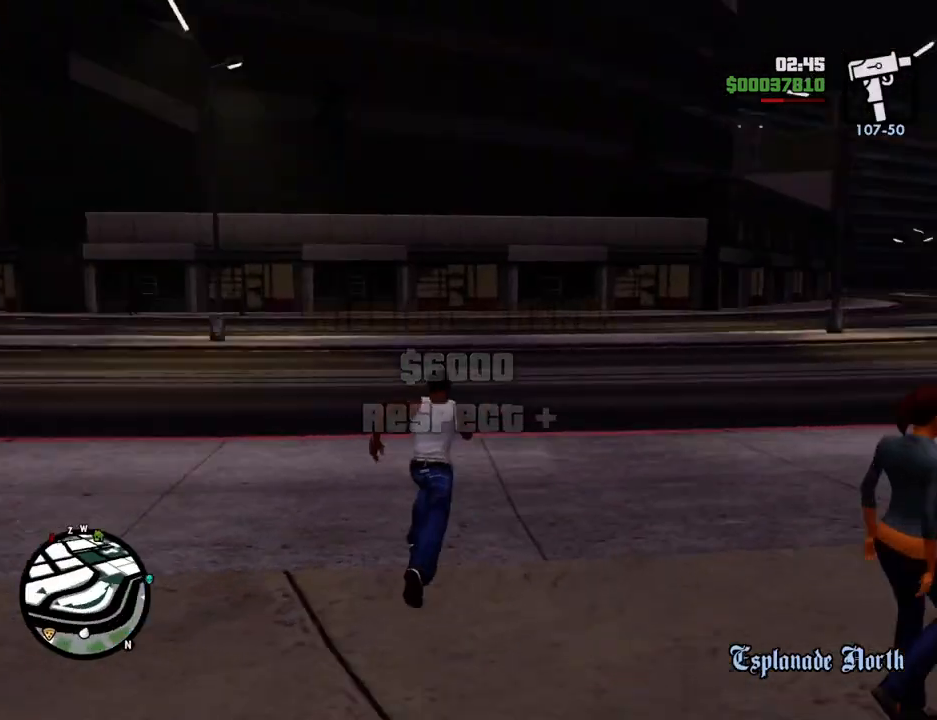
{"keys": ["d", "space", "w"], "mouse": [], "events": [[384, "d", "down"]]}
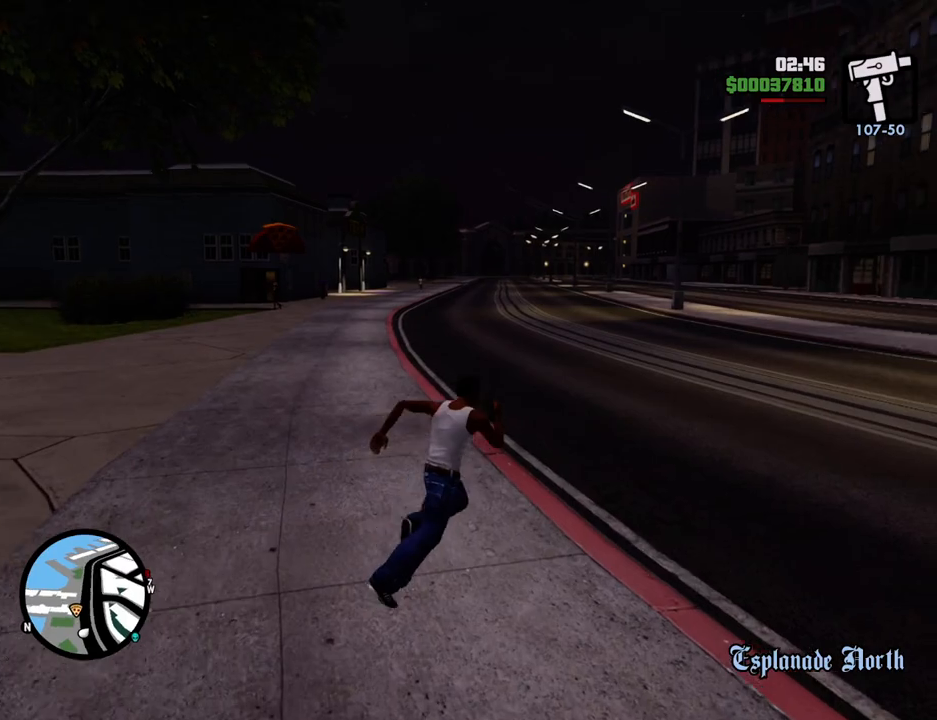
{"keys": ["space", "w"], "mouse": [], "events": [[501, "d", "up"]]}
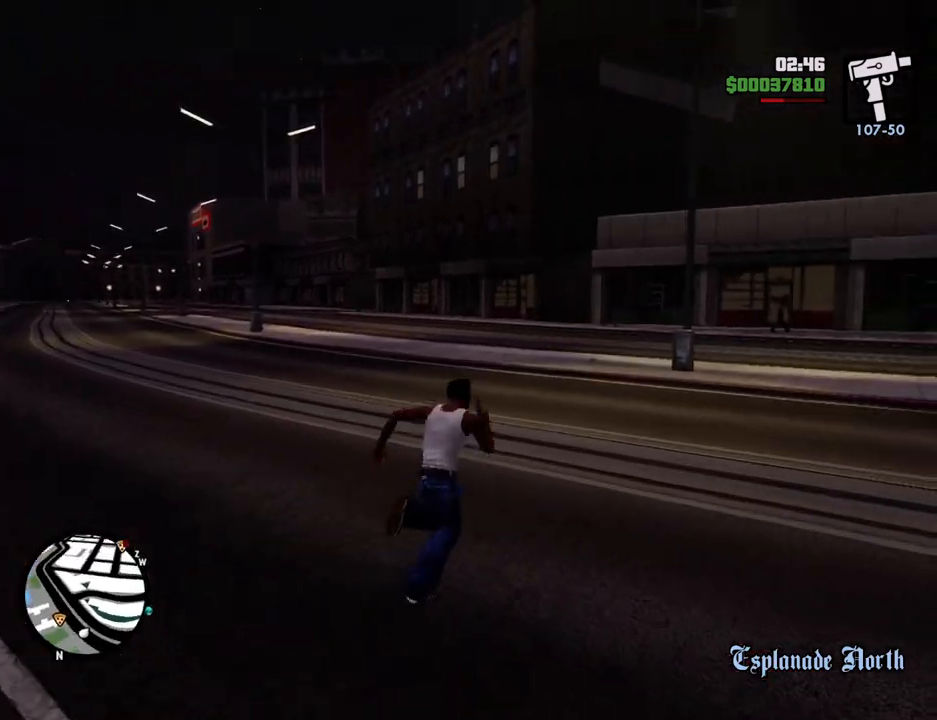
{"keys": ["space", "w"], "mouse": [], "events": [[117, "a", "down"], [401, "a", "up"]]}
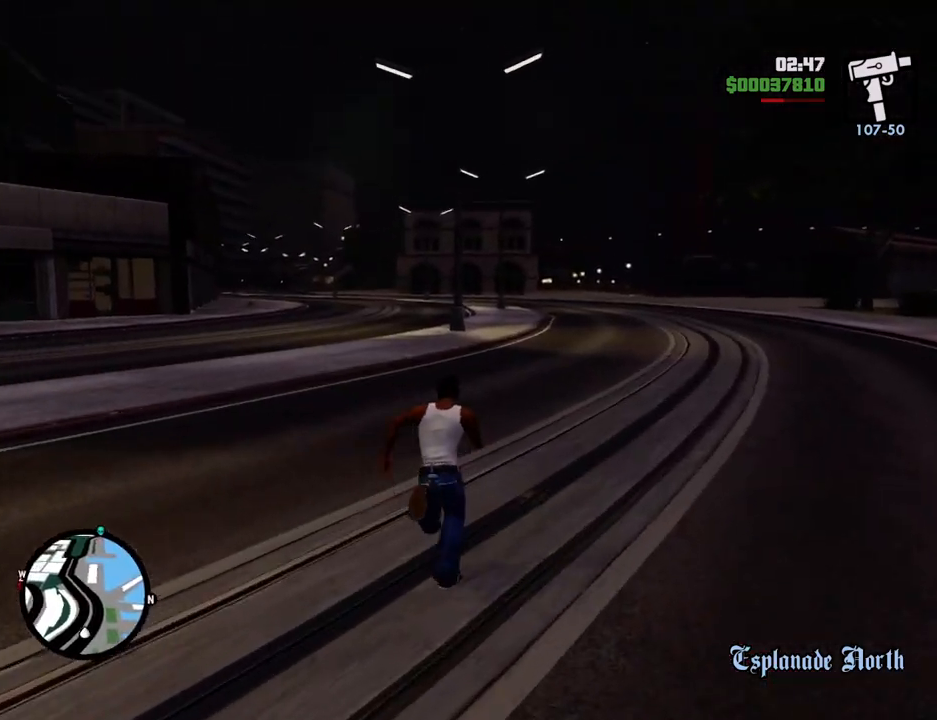
{"keys": ["a", "space", "w"], "mouse": [], "events": [[134, "a", "down"]]}
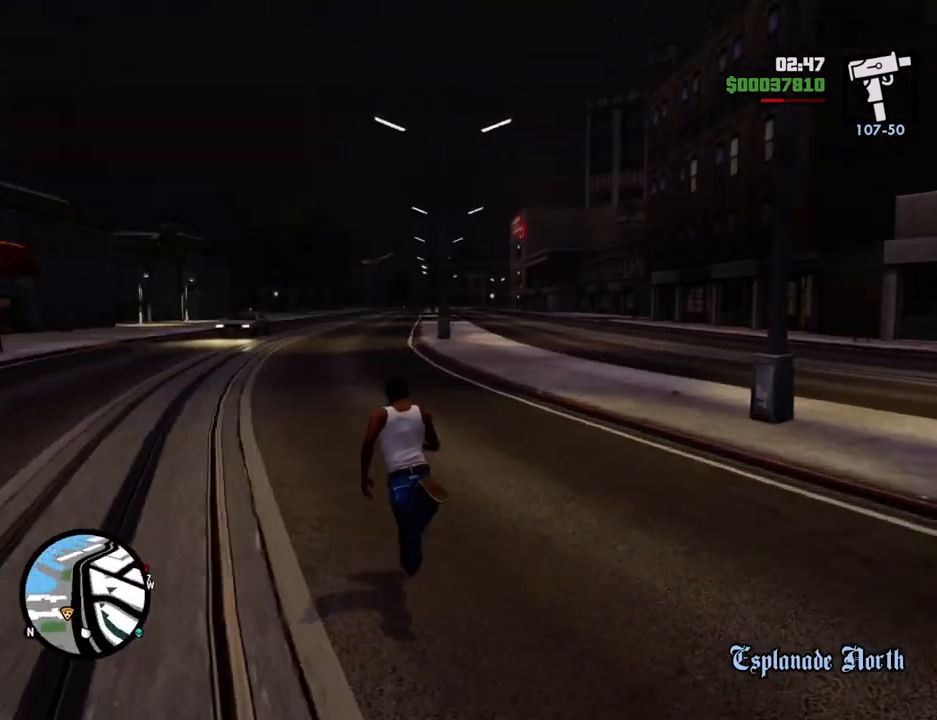
{"keys": ["space", "w"], "mouse": [], "events": [[100, "a", "up"]]}
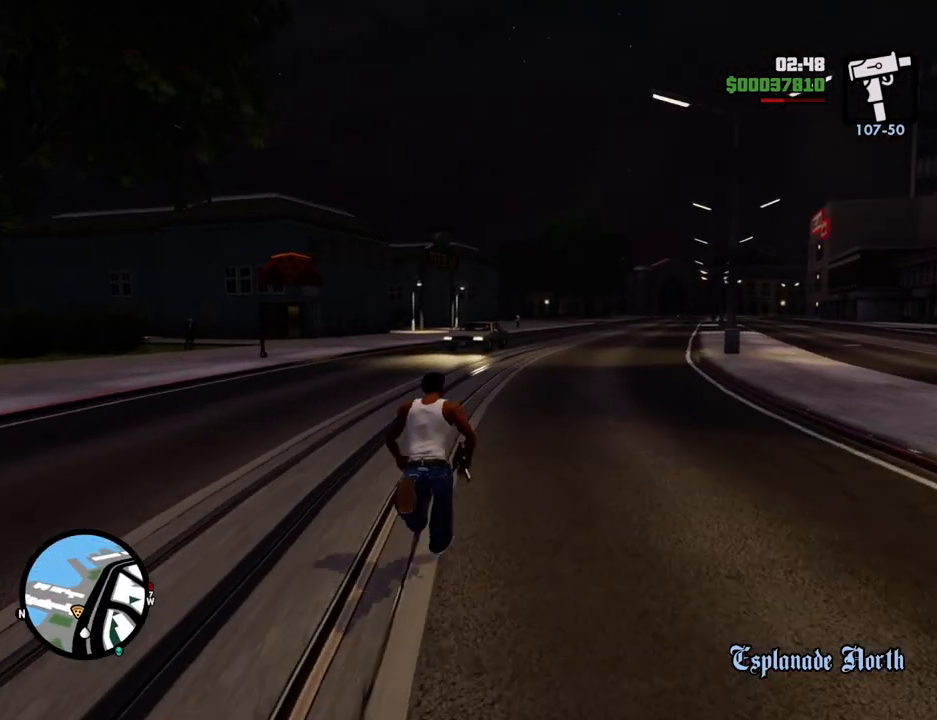
{"keys": ["w"], "mouse": [], "events": [[83, "a", "down"], [467, "a", "up"], [467, "space", "up"]]}
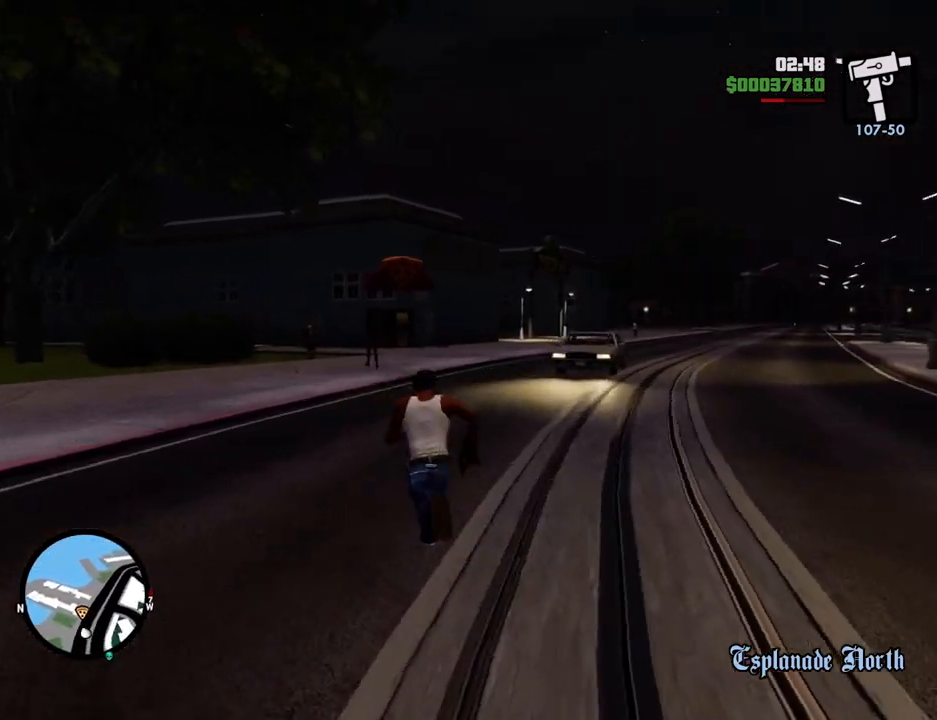
{"keys": ["w"], "mouse": ["right"], "events": [[50, "mouse_right", "down"]]}
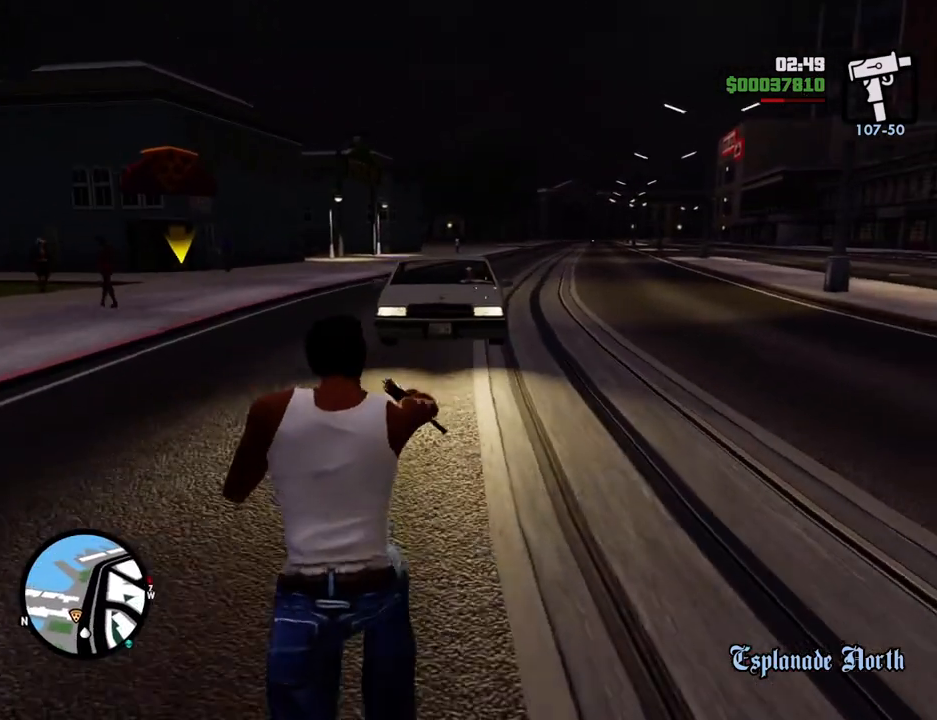
{"keys": ["w"], "mouse": ["left", "right"], "events": [[251, "mouse_left", "down"], [351, "mouse_left", "up"], [451, "mouse_left", "down"]]}
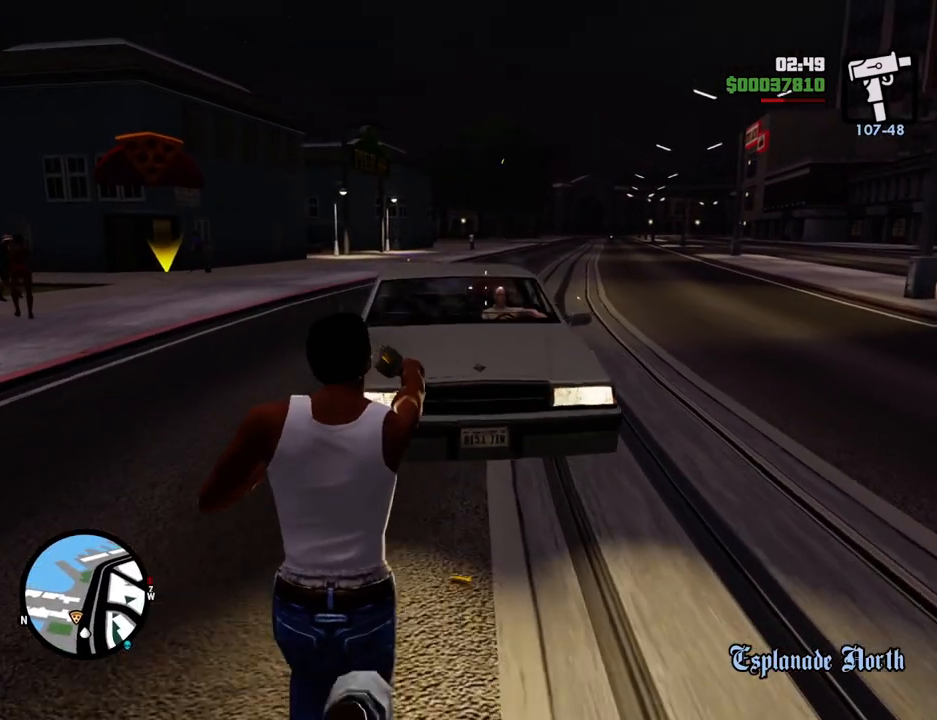
{"keys": ["d", "w"], "mouse": [], "events": [[34, "mouse_left", "up"], [84, "d", "down"], [84, "mouse_left", "down"], [134, "mouse_left", "up"], [184, "mouse_right", "up"]]}
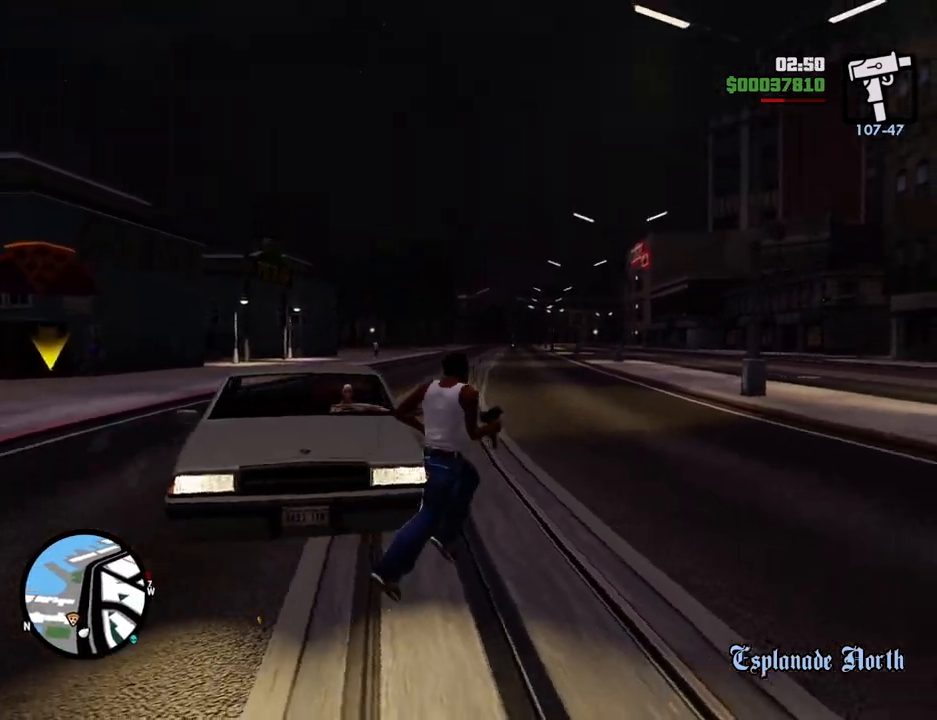
{"keys": ["a", "w"], "mouse": [], "events": [[50, "d", "up"], [435, "a", "down"]]}
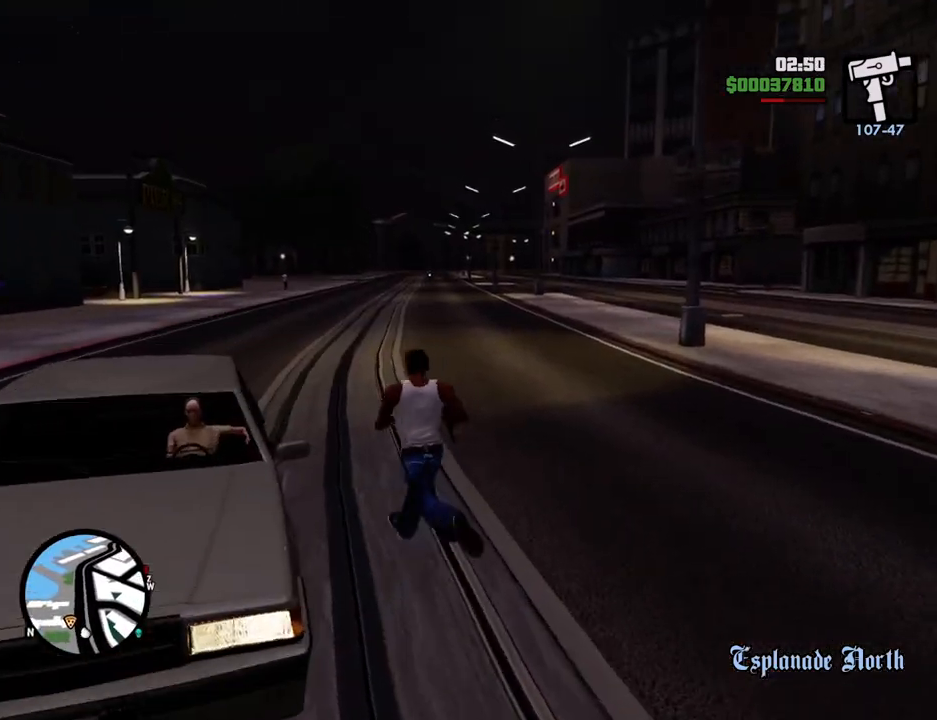
{"keys": ["d"], "mouse": [], "events": [[67, "w", "up"], [218, "a", "up"], [502, "d", "down"]]}
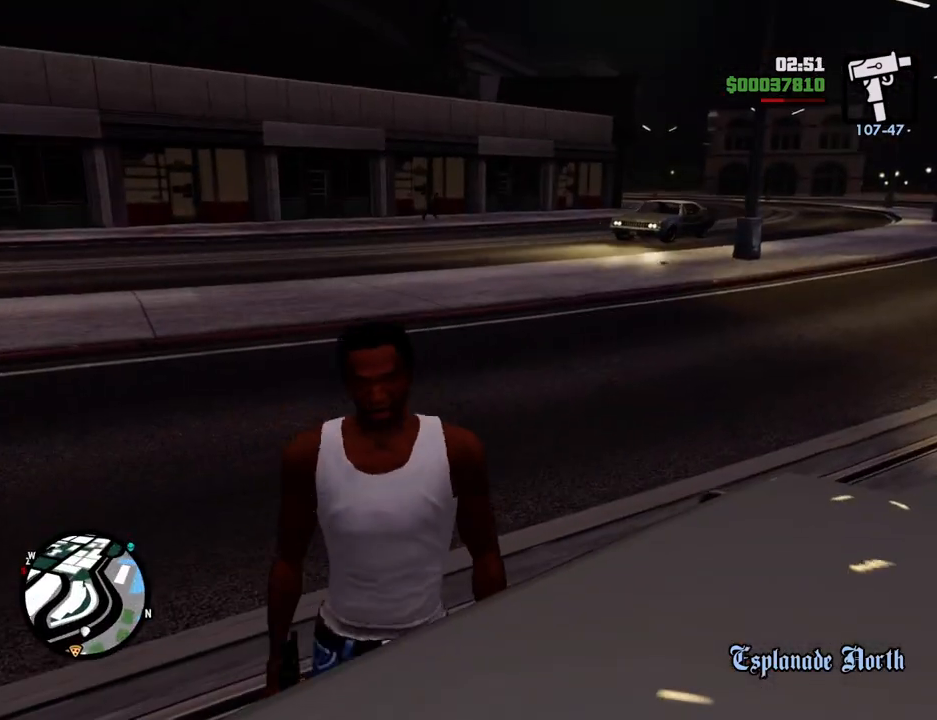
{"keys": [], "mouse": [], "events": [[83, "d", "up"]]}
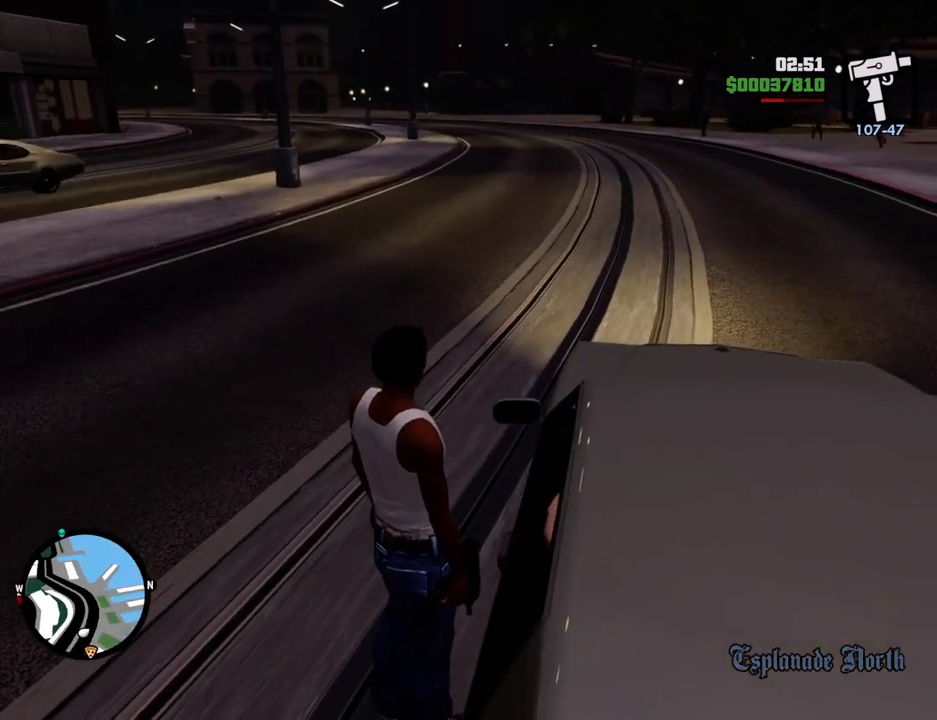
{"keys": ["f", "g"], "mouse": [], "events": [[484, "f", "down"], [484, "g", "down"]]}
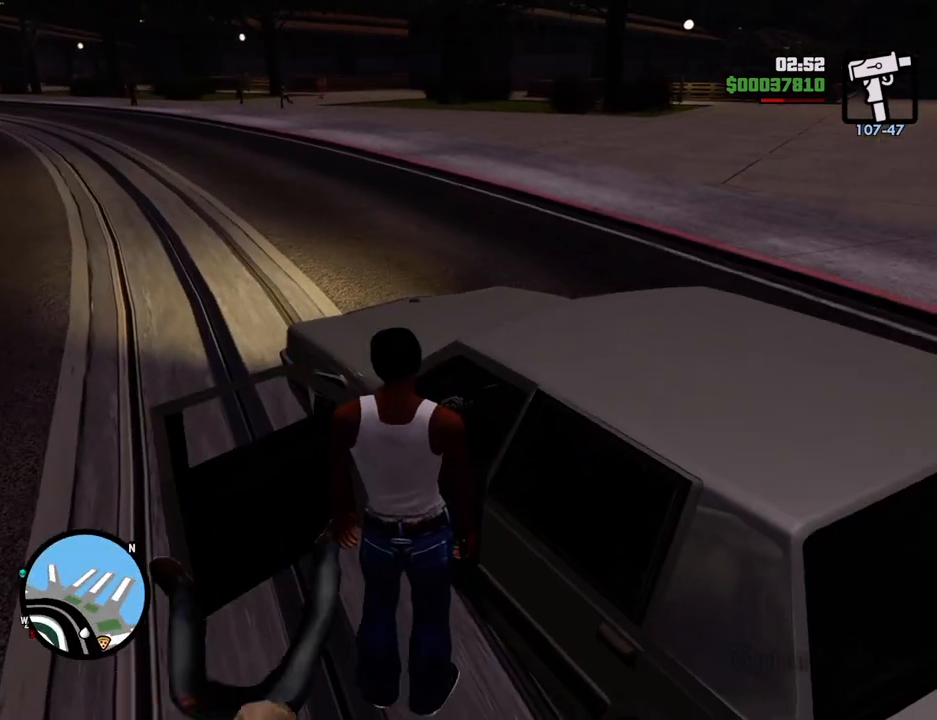
{"keys": [], "mouse": [], "events": [[17, "f", "up"], [17, "g", "up"], [167, "f", "down"], [217, "f", "up"], [351, "f", "down"], [451, "f", "up"]]}
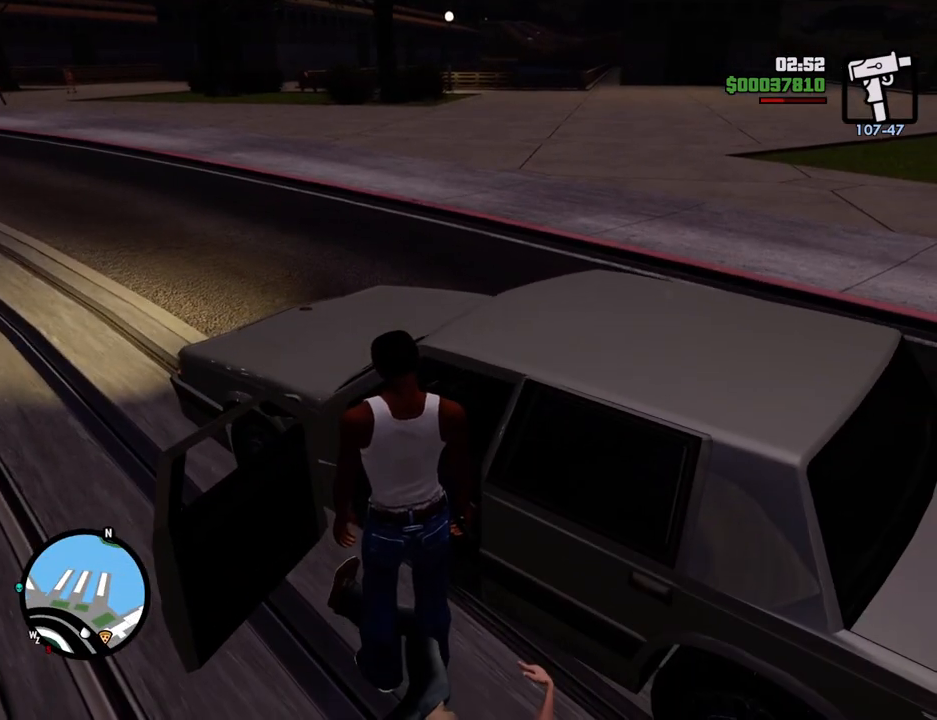
{"keys": [], "mouse": [], "events": [[34, "f", "down"], [84, "f", "up"], [234, "f", "down"], [267, "f", "up"], [368, "f", "down"], [468, "f", "up"]]}
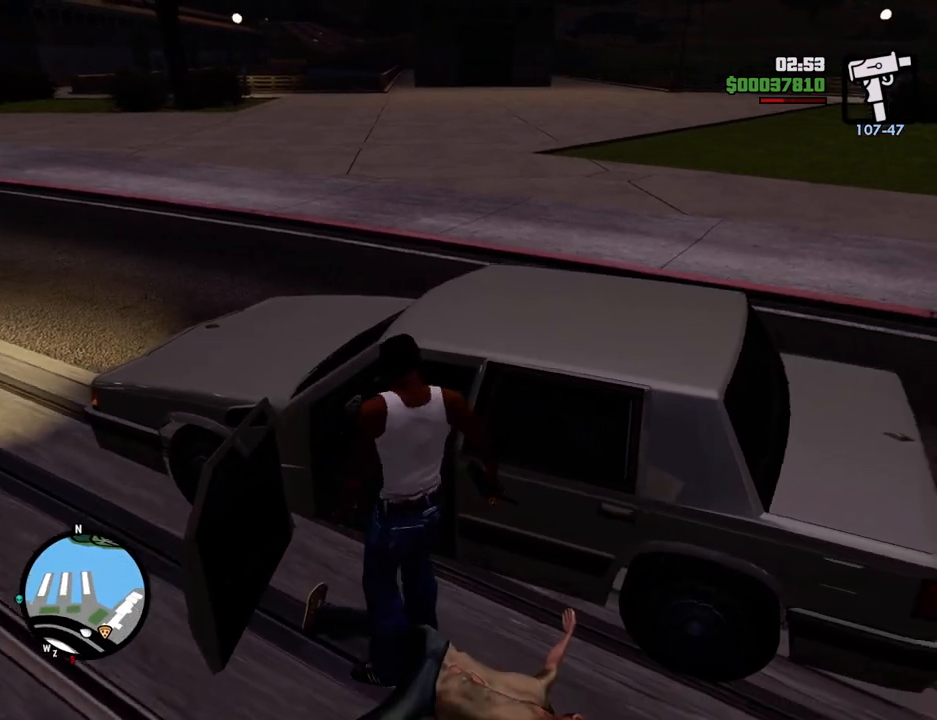
{"keys": [], "mouse": [], "events": [[50, "f", "down"], [101, "f", "up"], [251, "f", "down"], [334, "f", "up"]]}